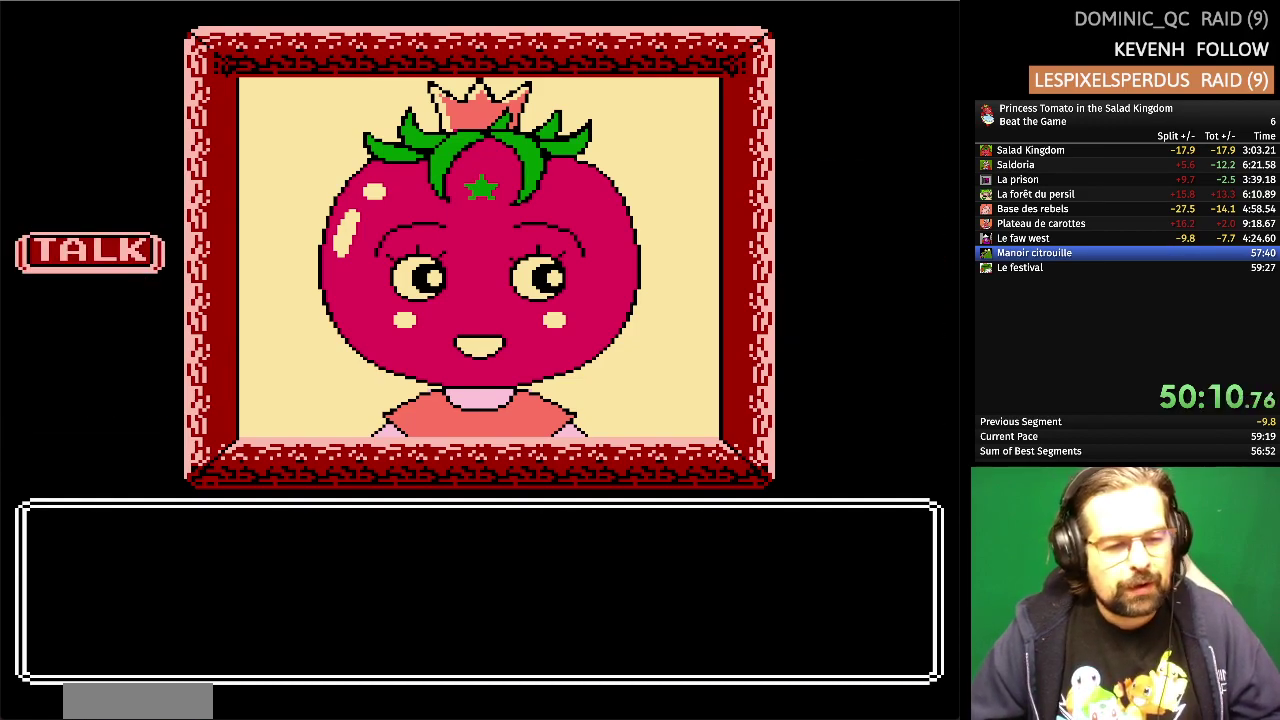
Gameplay with a controller (Nintendo layout); each line is a JSON object with the inputs held at the frame after it. "events" lists button and stick changes between this image and that frame as [ms after this image, input, new state], when the widget could be followed in between. Not read: L3 R3.
{"buttons": ["A"], "events": [[17, "A", "up"], [117, "A", "down"], [200, "A", "up"], [300, "A", "down"], [400, "A", "up"], [483, "A", "down"]]}
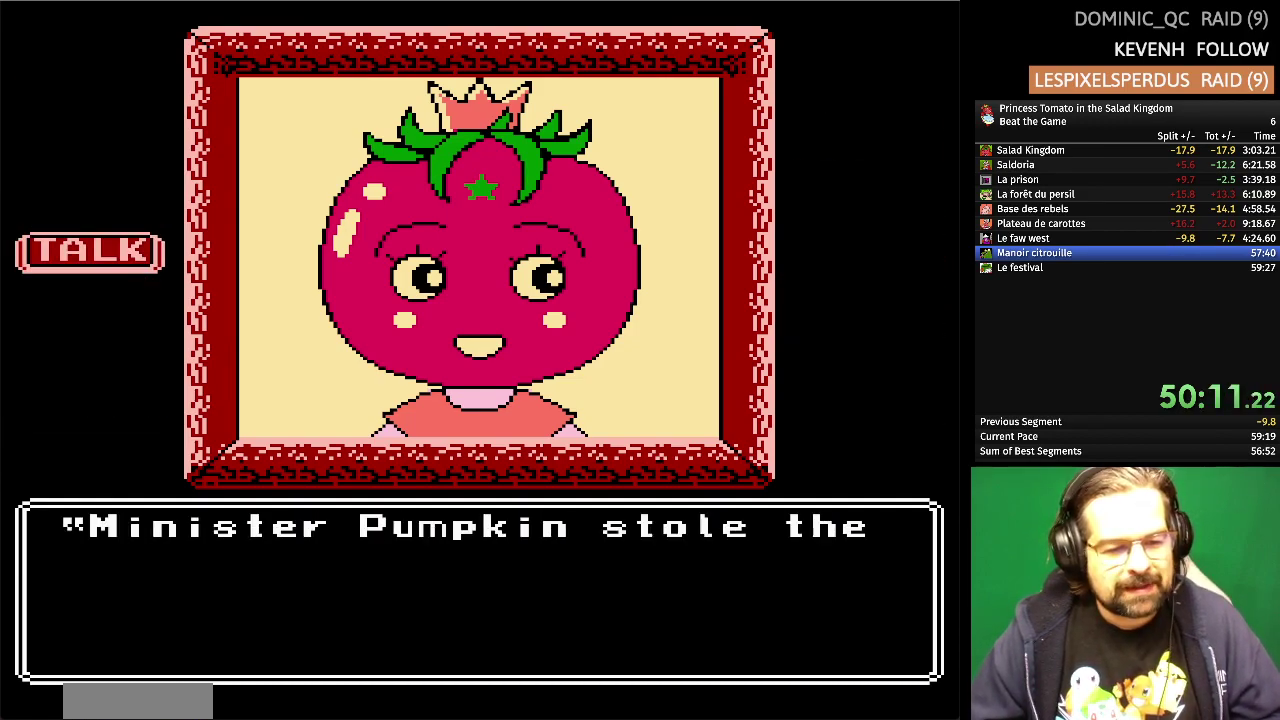
{"buttons": [], "events": [[83, "A", "up"], [200, "A", "down"], [250, "A", "up"]]}
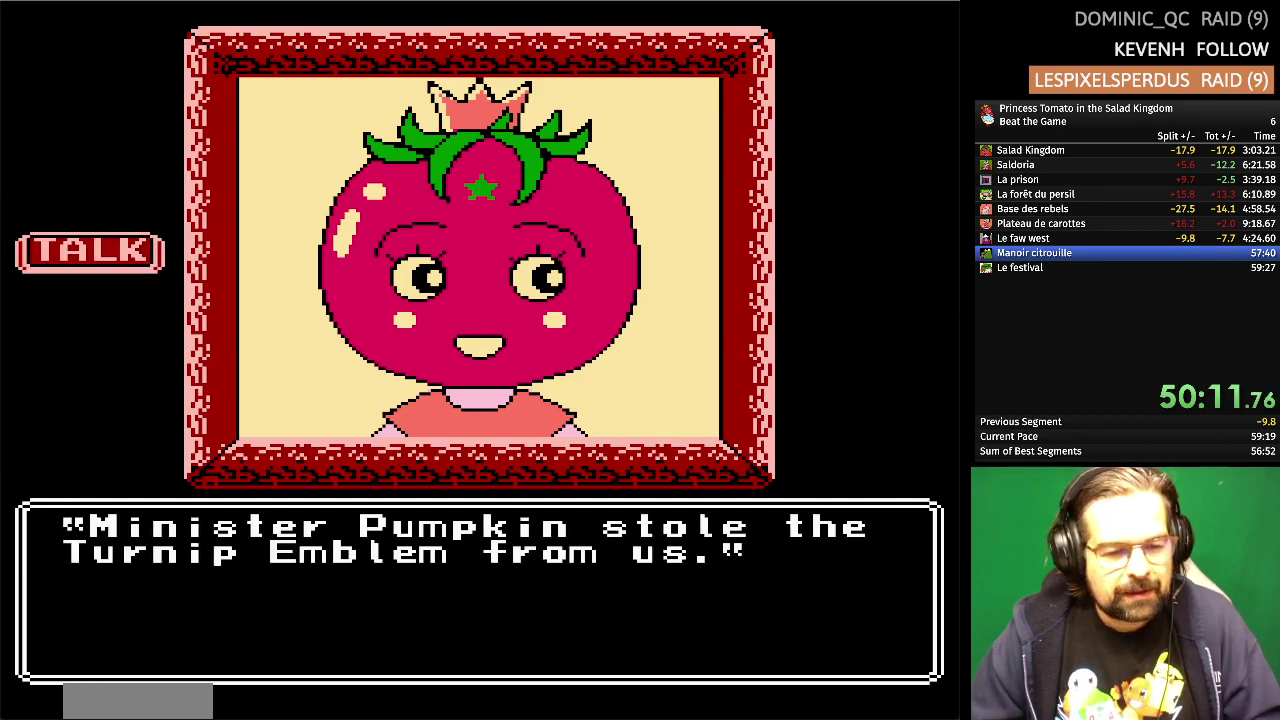
{"buttons": ["A"], "events": [[383, "A", "down"]]}
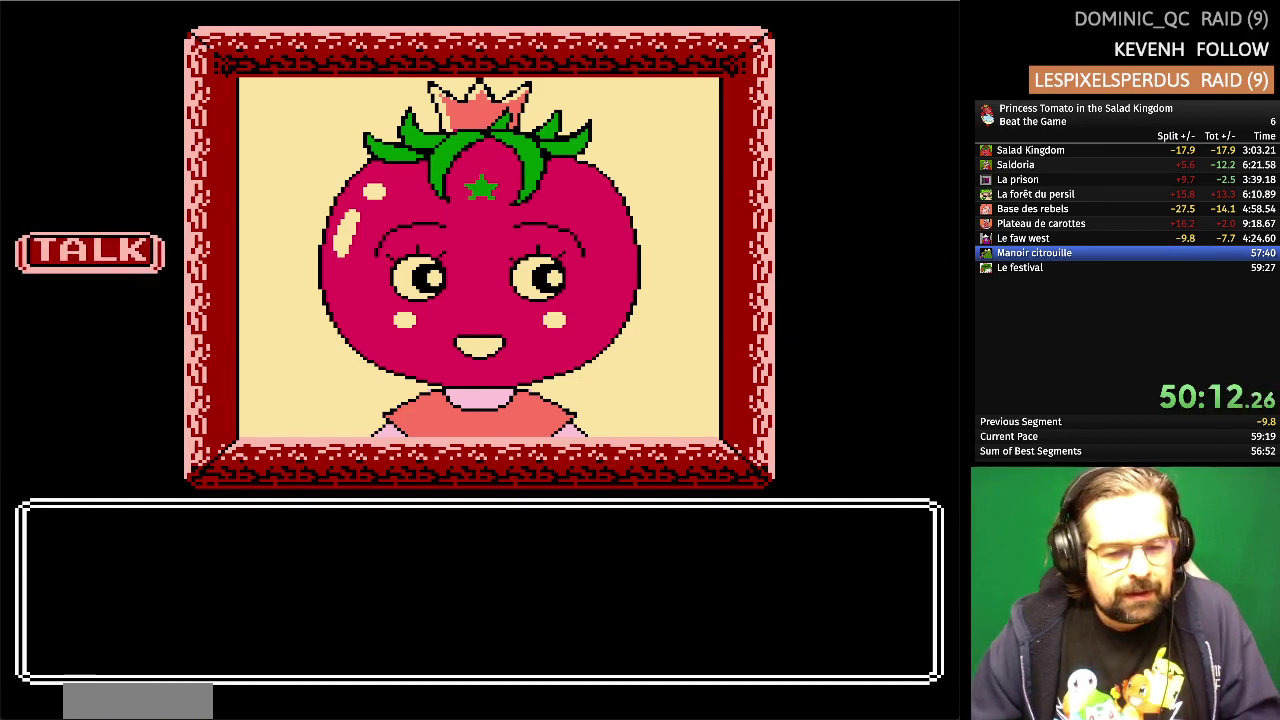
{"buttons": [], "events": [[33, "A", "up"]]}
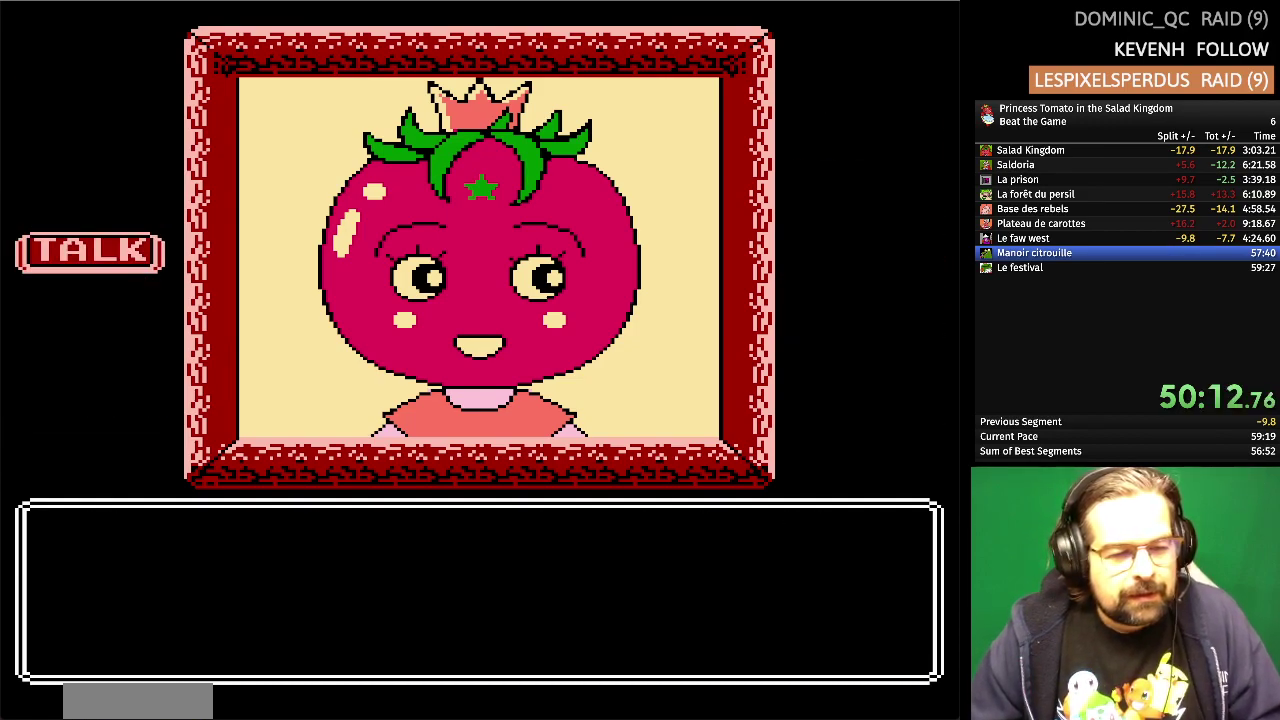
{"buttons": [], "events": []}
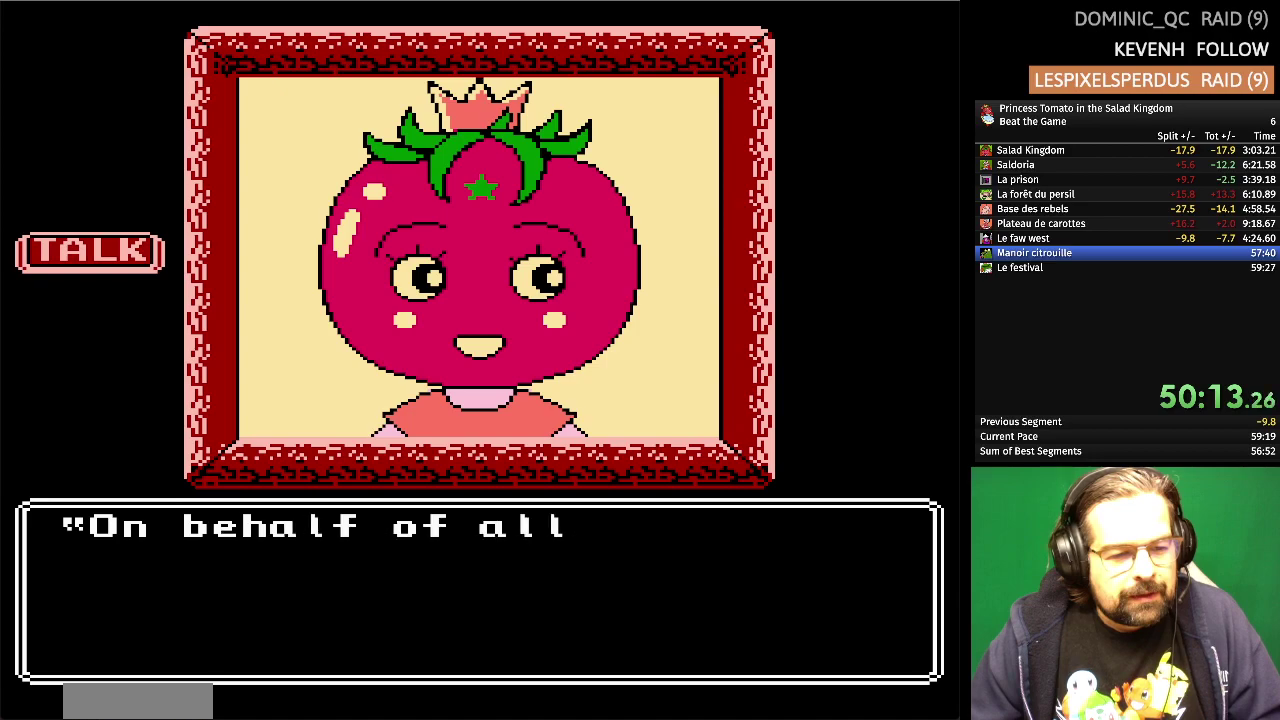
{"buttons": [], "events": []}
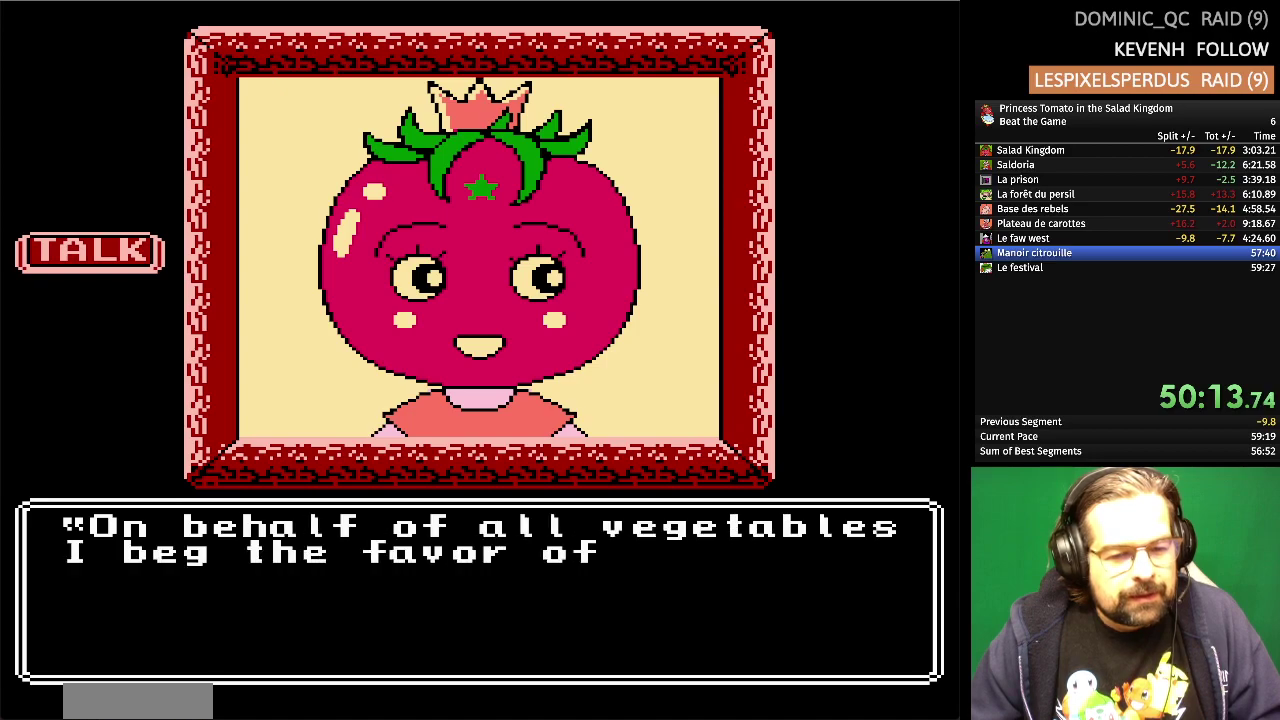
{"buttons": [], "events": []}
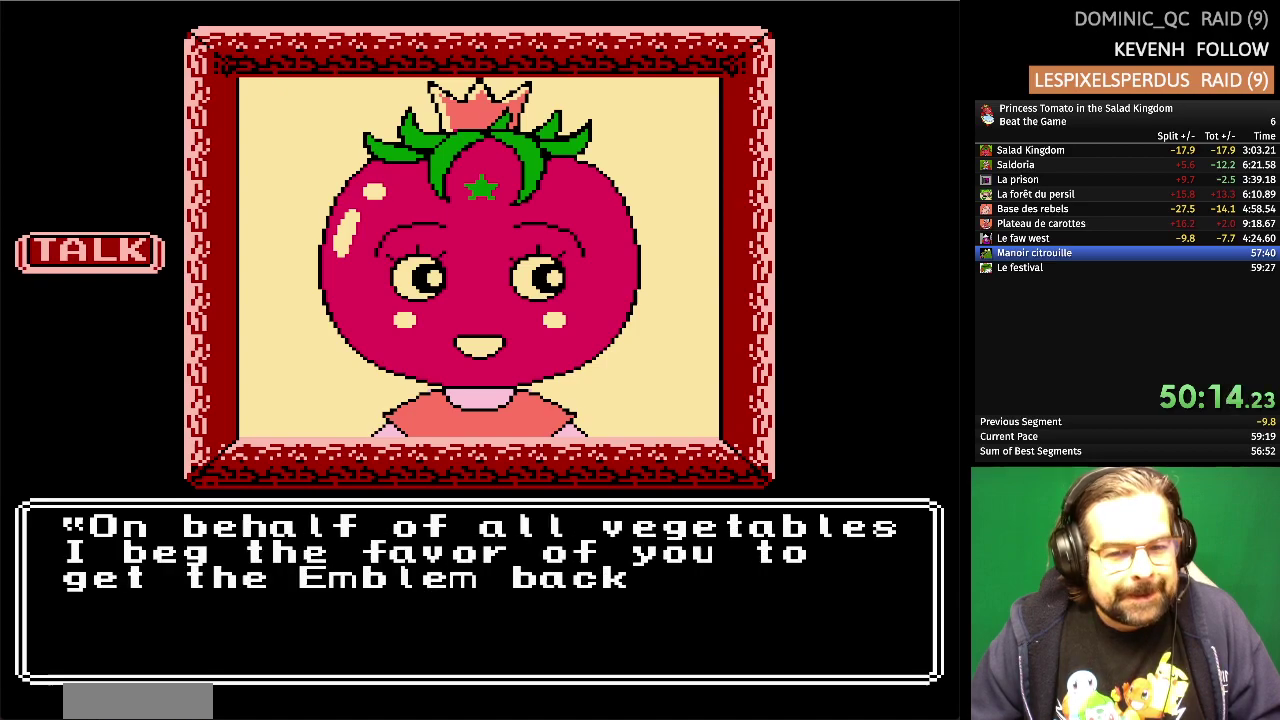
{"buttons": [], "events": []}
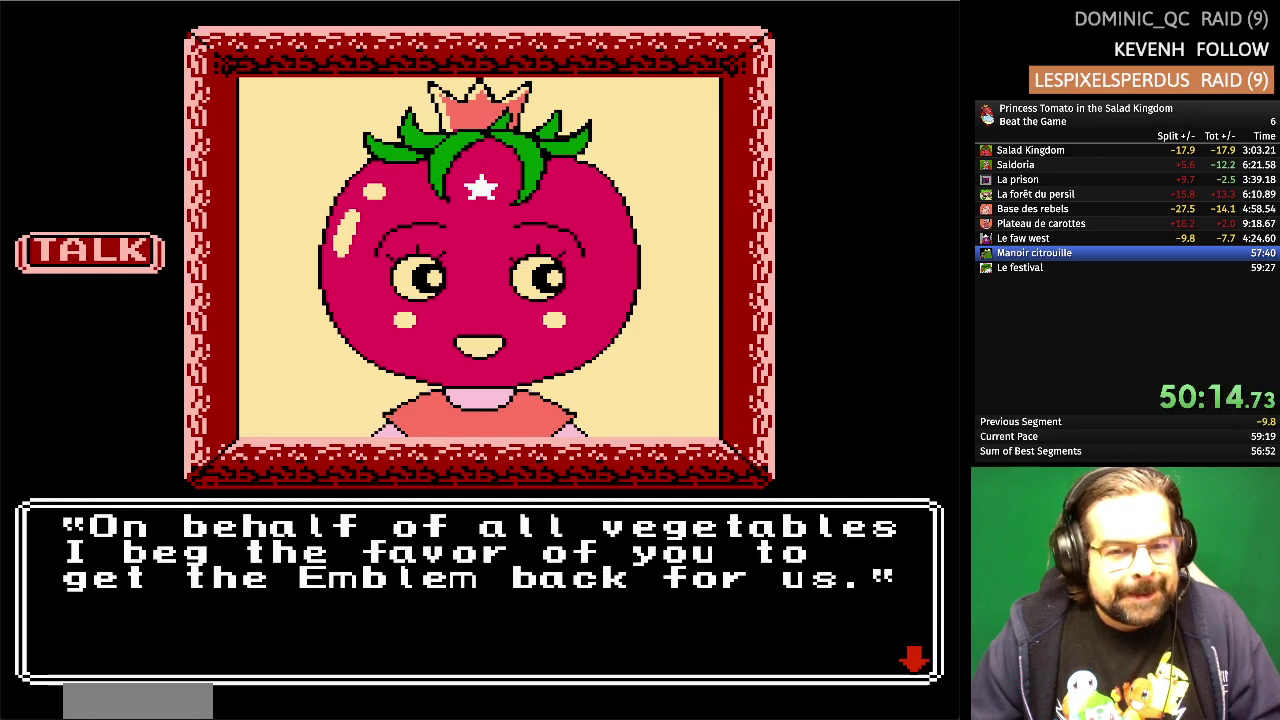
{"buttons": ["A"], "events": [[400, "A", "down"]]}
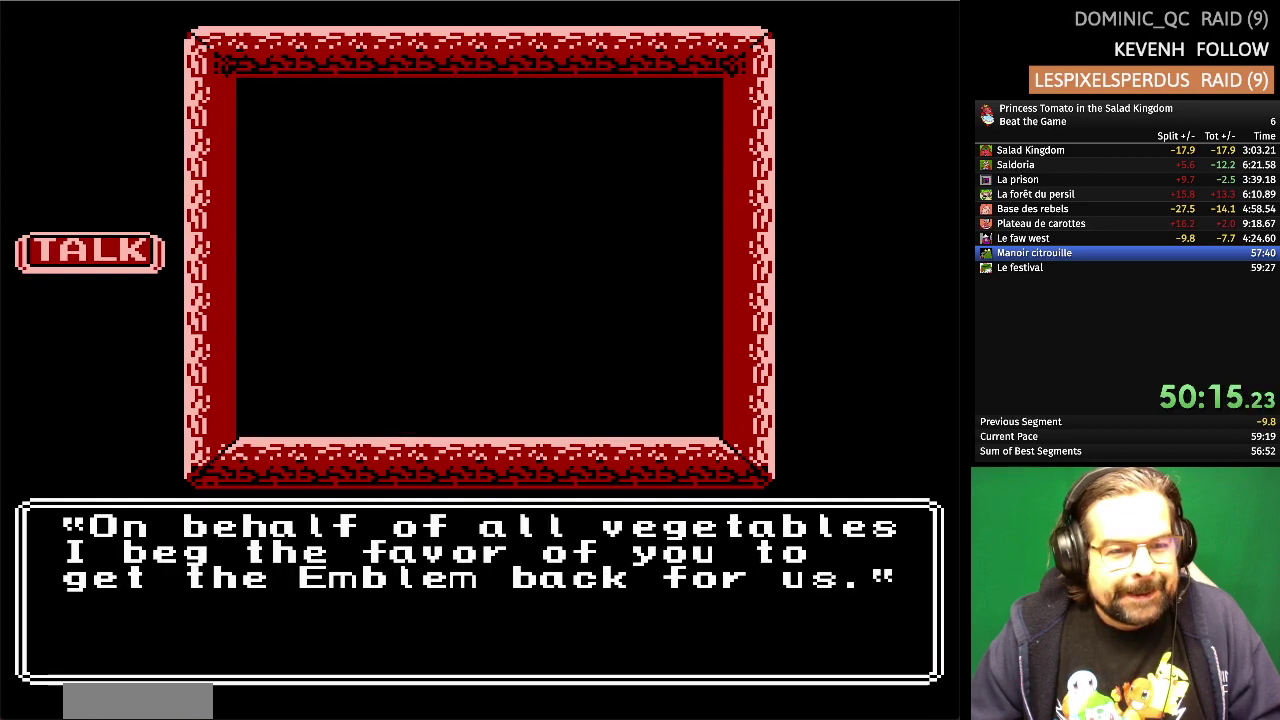
{"buttons": [], "events": [[50, "A", "up"]]}
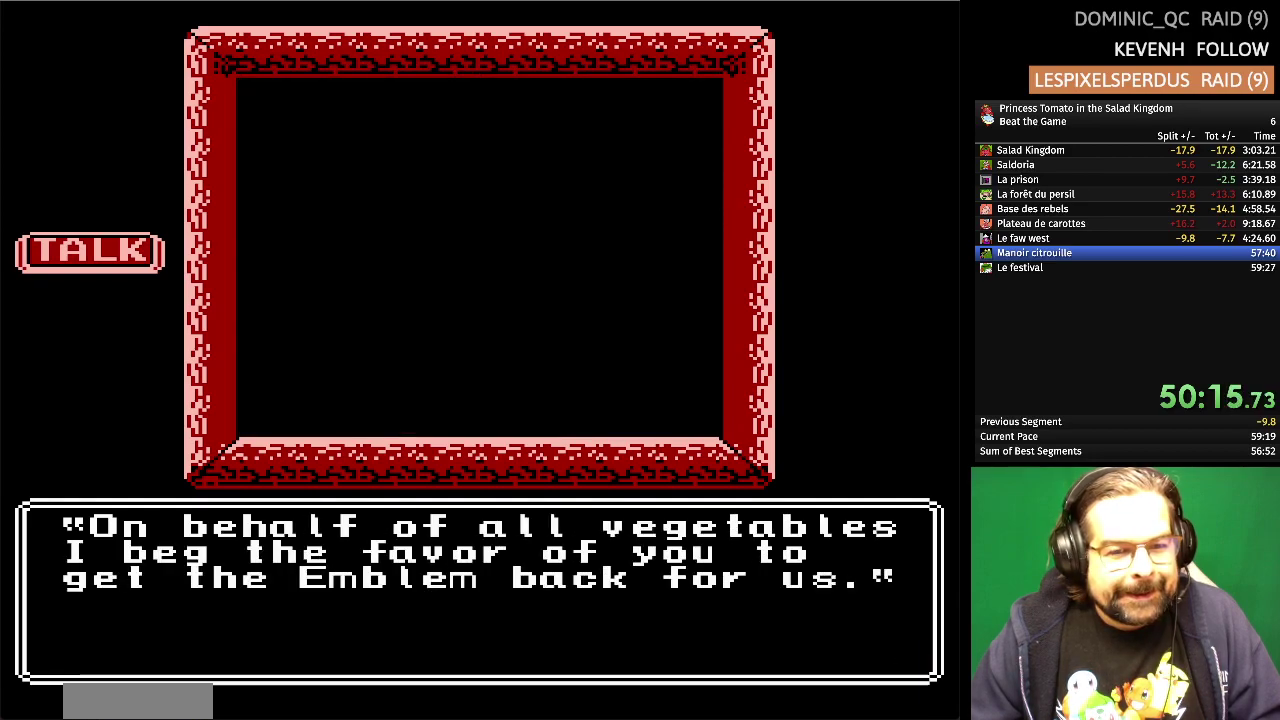
{"buttons": [], "events": []}
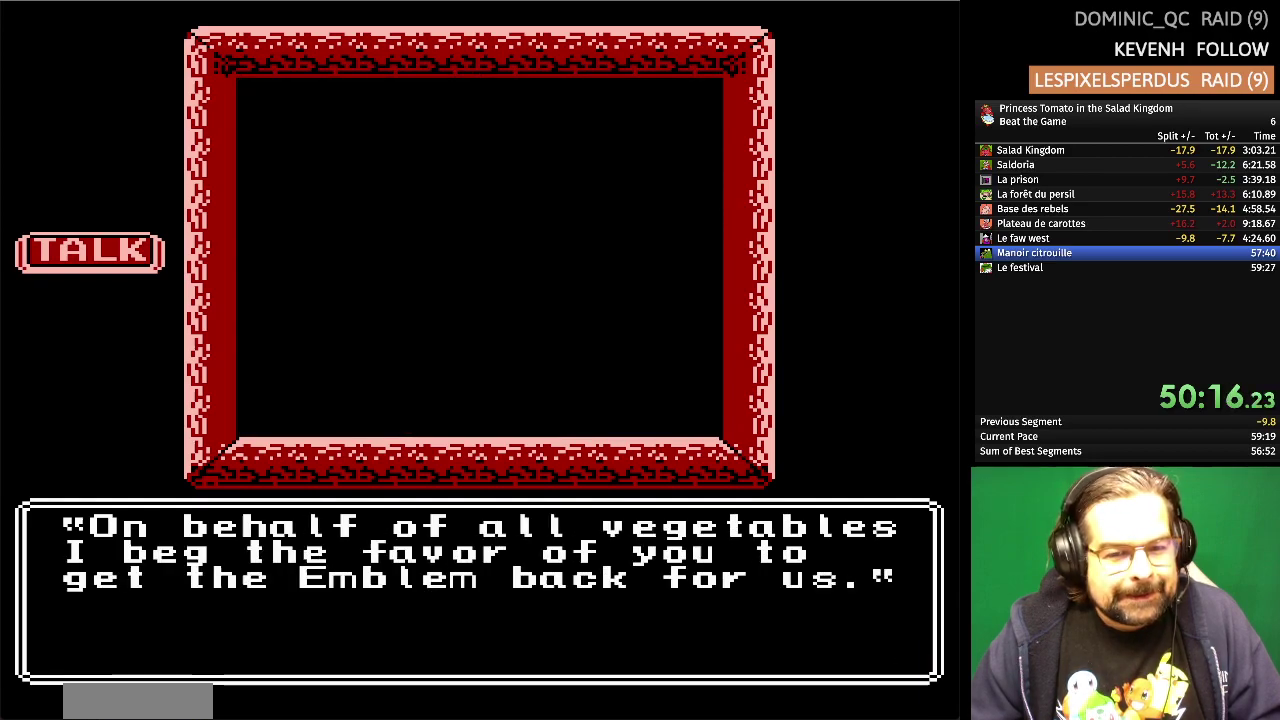
{"buttons": [], "events": []}
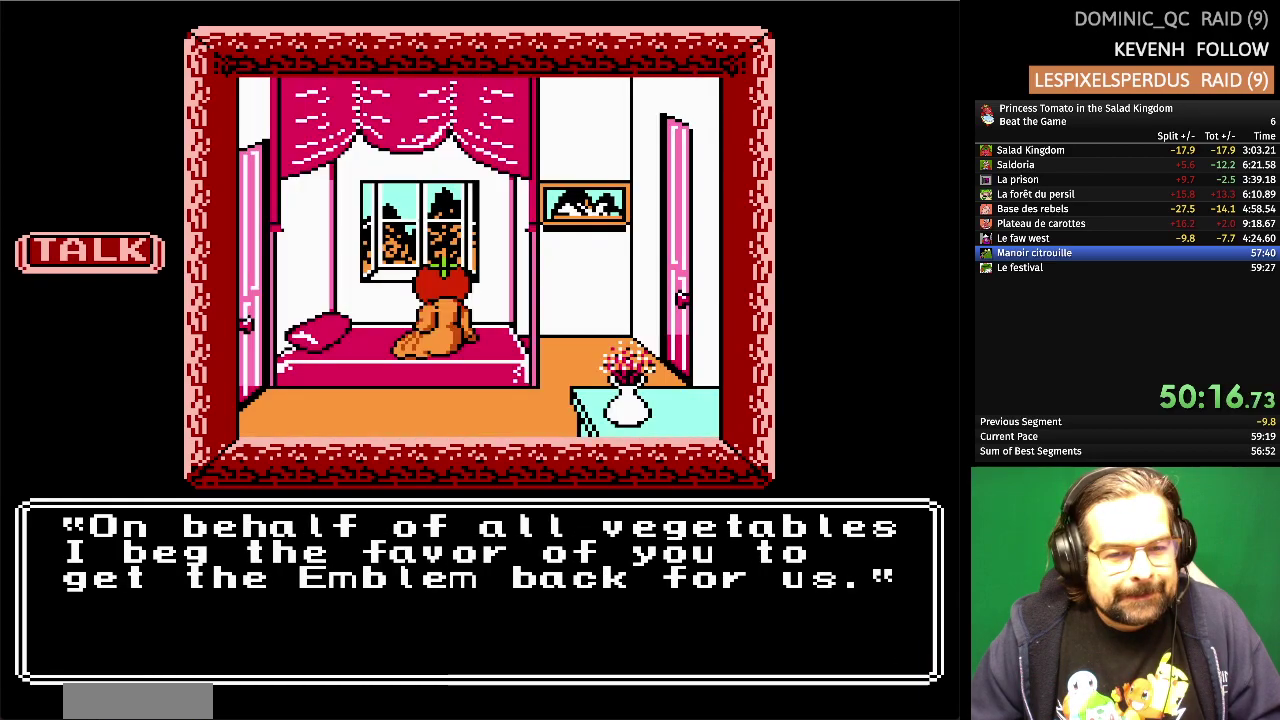
{"buttons": [], "events": []}
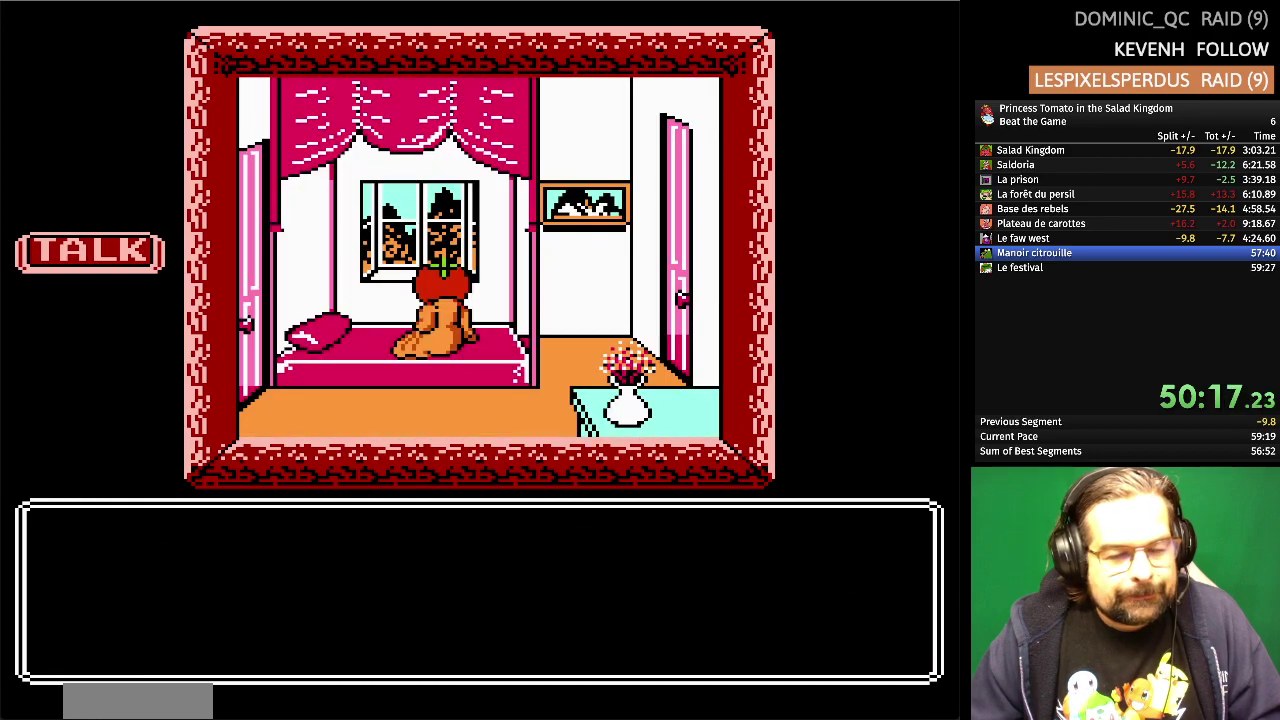
{"buttons": [], "events": []}
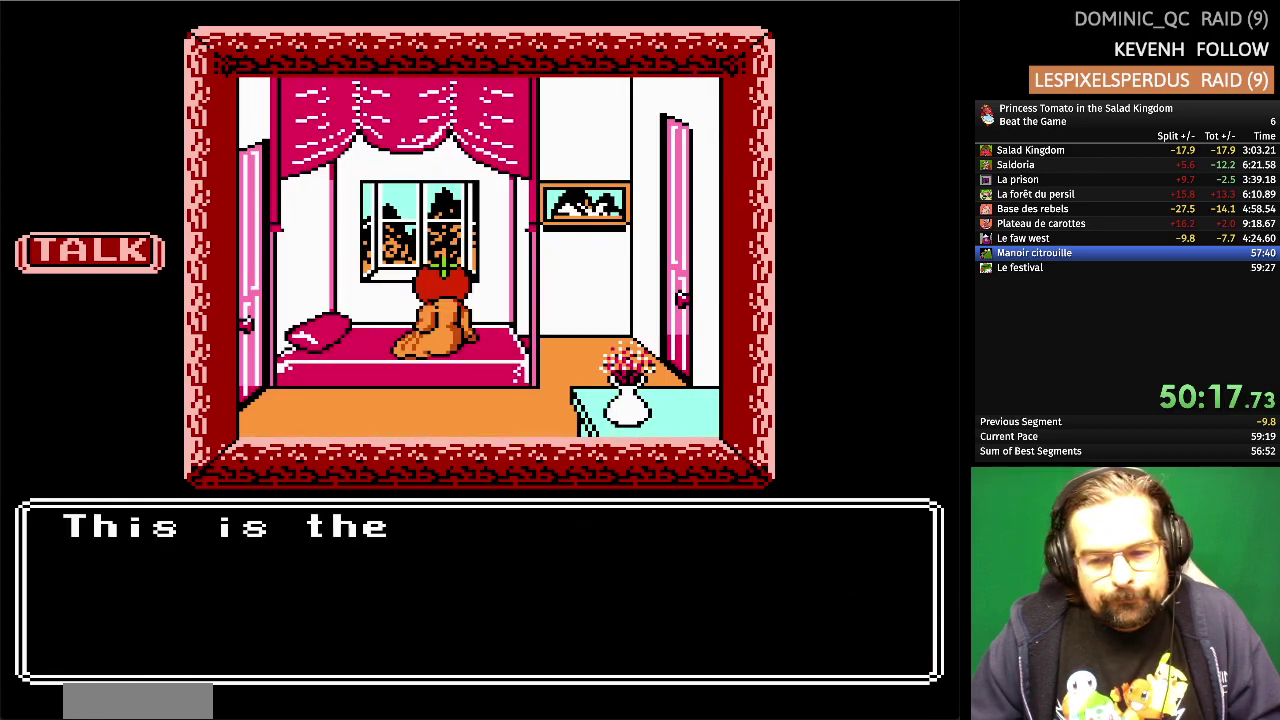
{"buttons": [], "events": []}
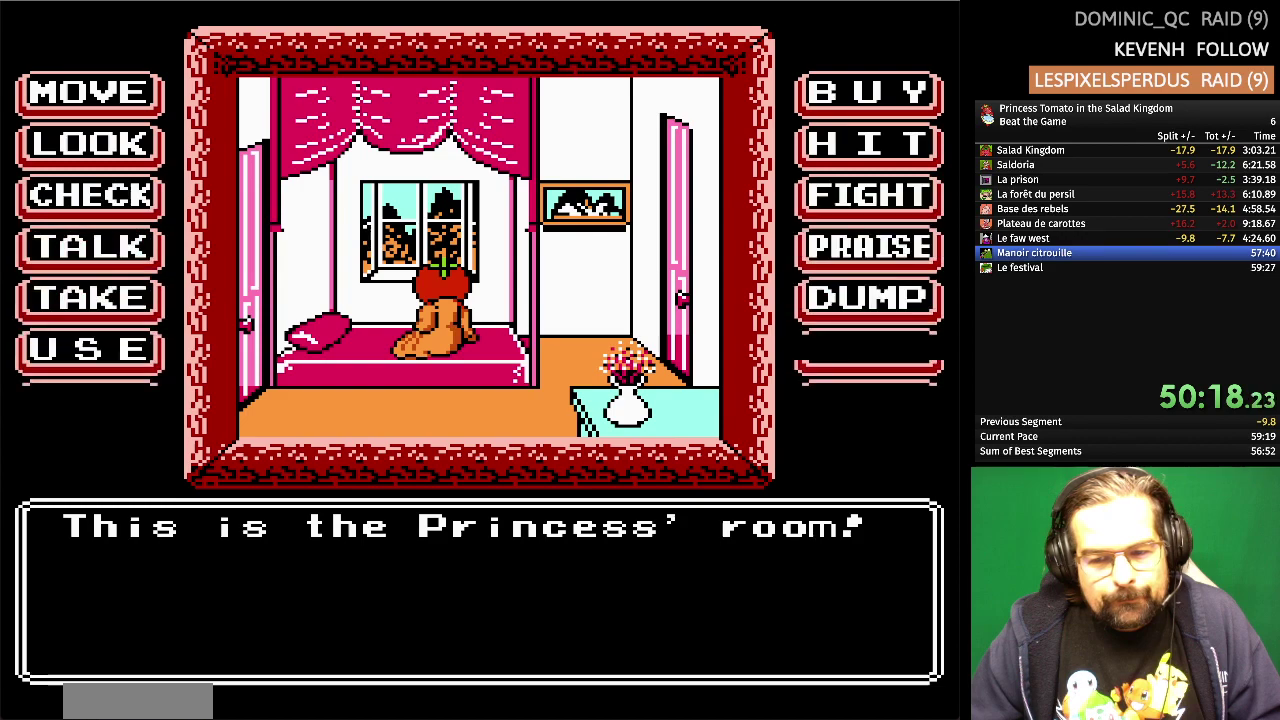
{"buttons": ["DPAD_UP"], "events": [[183, "DPAD_UP", "down"], [300, "DPAD_UP", "up"], [400, "DPAD_UP", "down"]]}
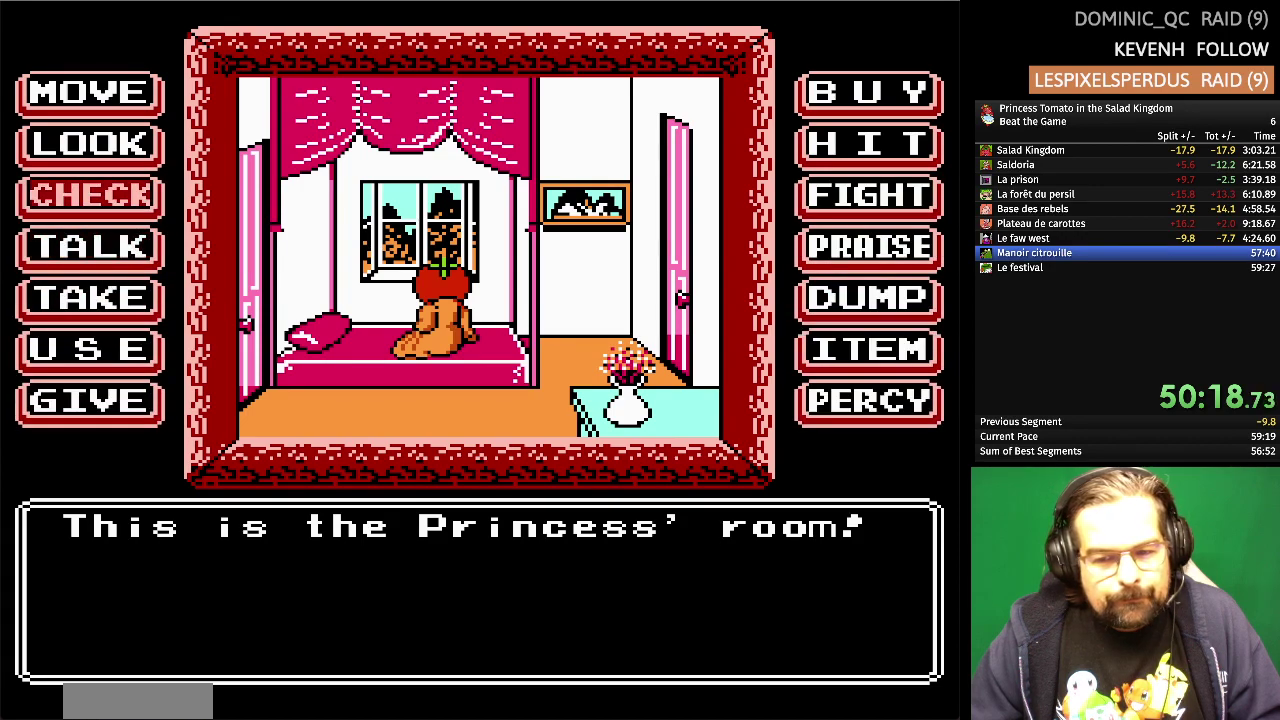
{"buttons": [], "events": [[17, "DPAD_UP", "up"], [150, "DPAD_UP", "down"], [250, "DPAD_UP", "up"]]}
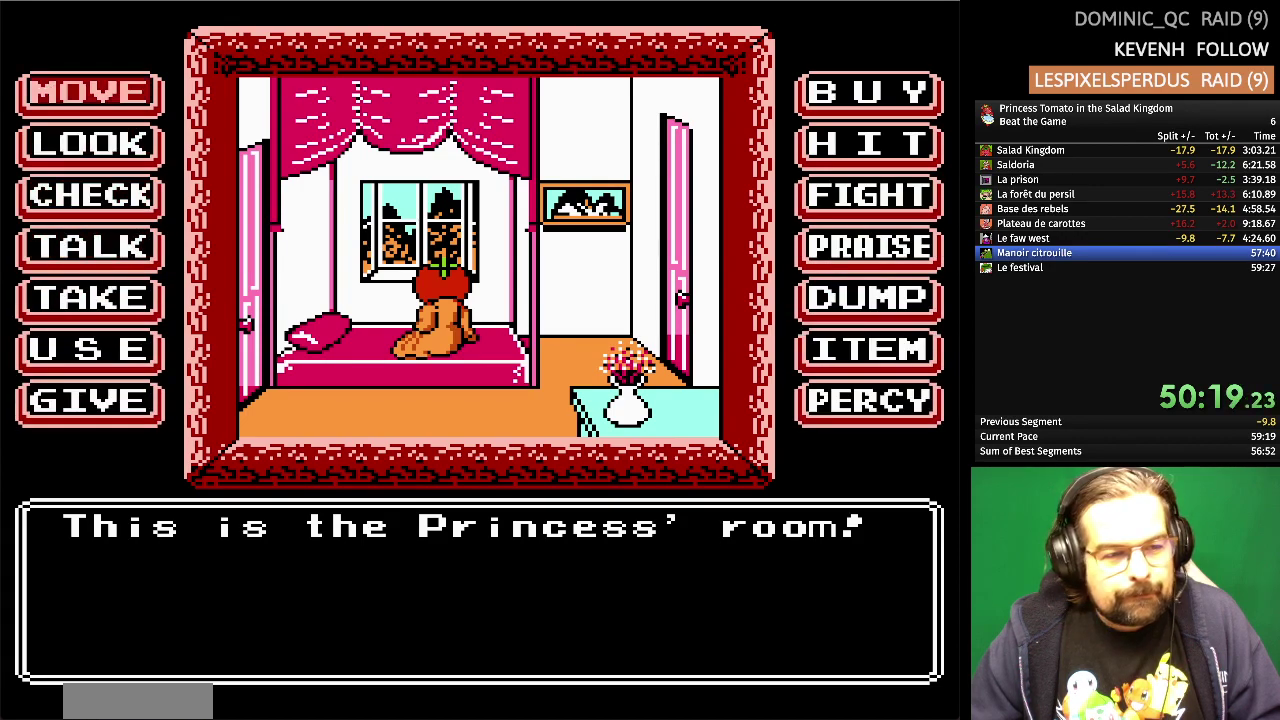
{"buttons": [], "events": [[183, "A", "down"], [333, "A", "up"]]}
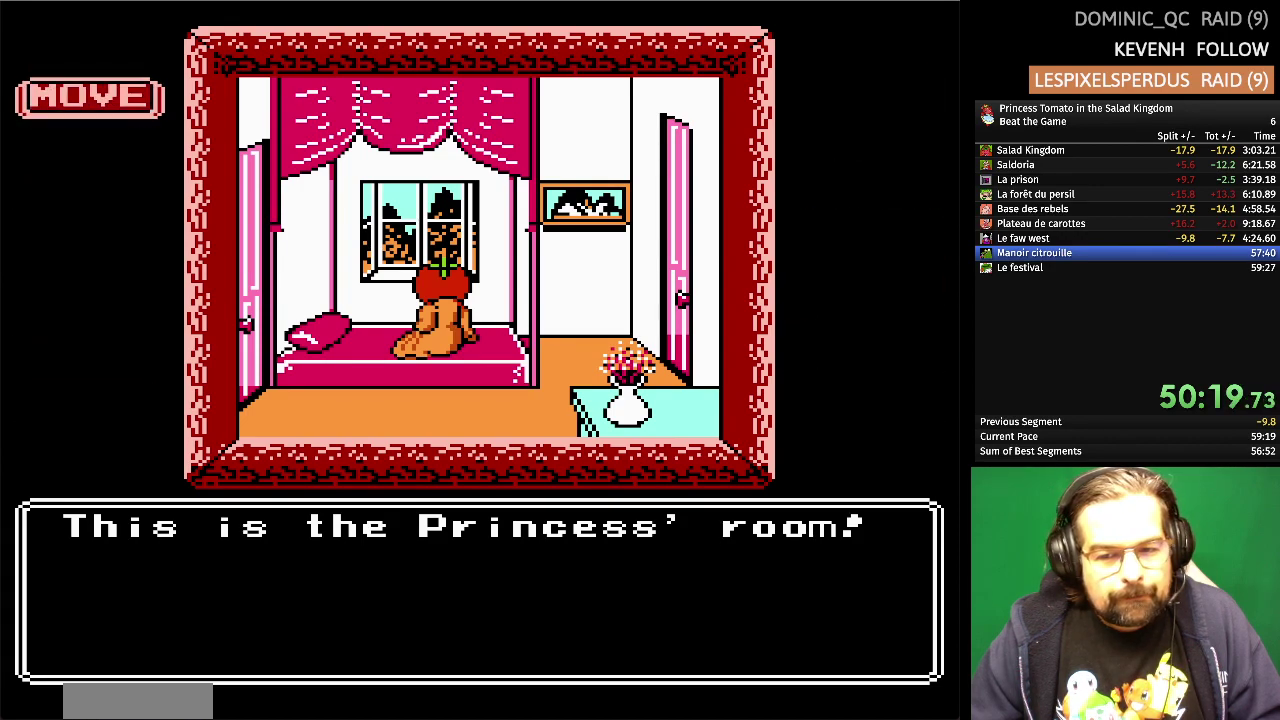
{"buttons": [], "events": []}
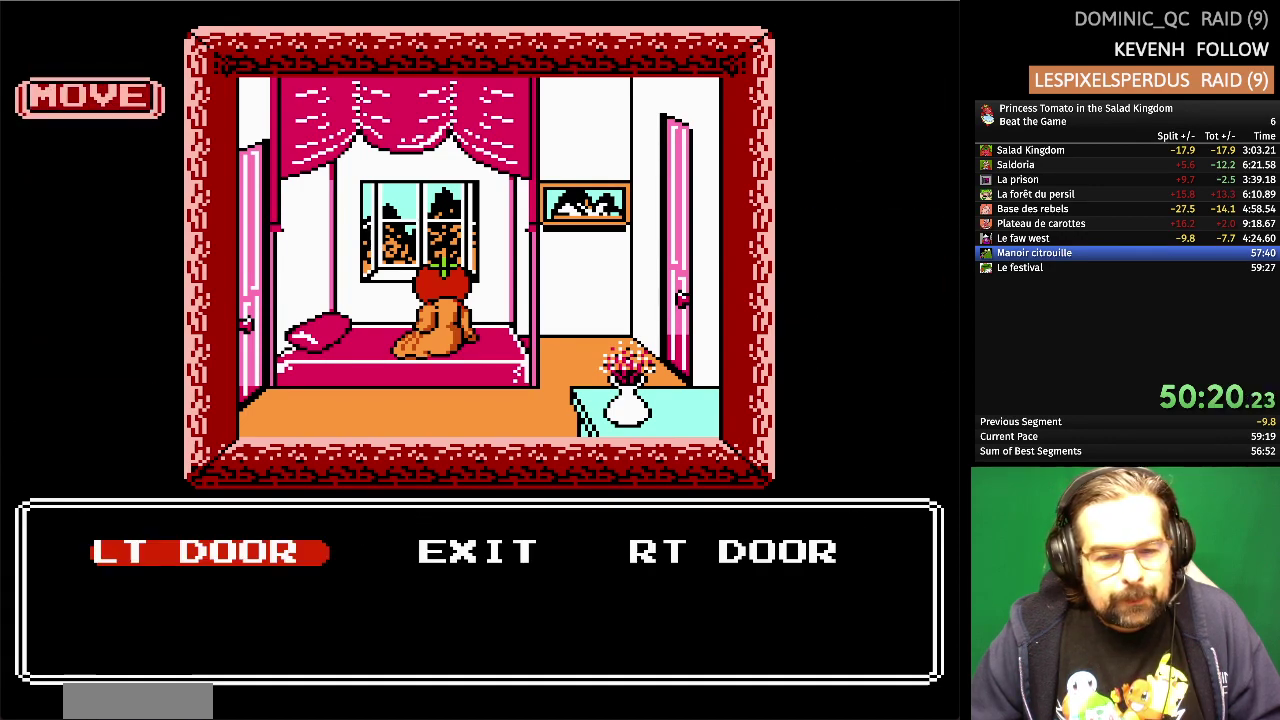
{"buttons": ["A"], "events": [[183, "DPAD_RIGHT", "down"], [317, "DPAD_RIGHT", "up"], [417, "A", "down"]]}
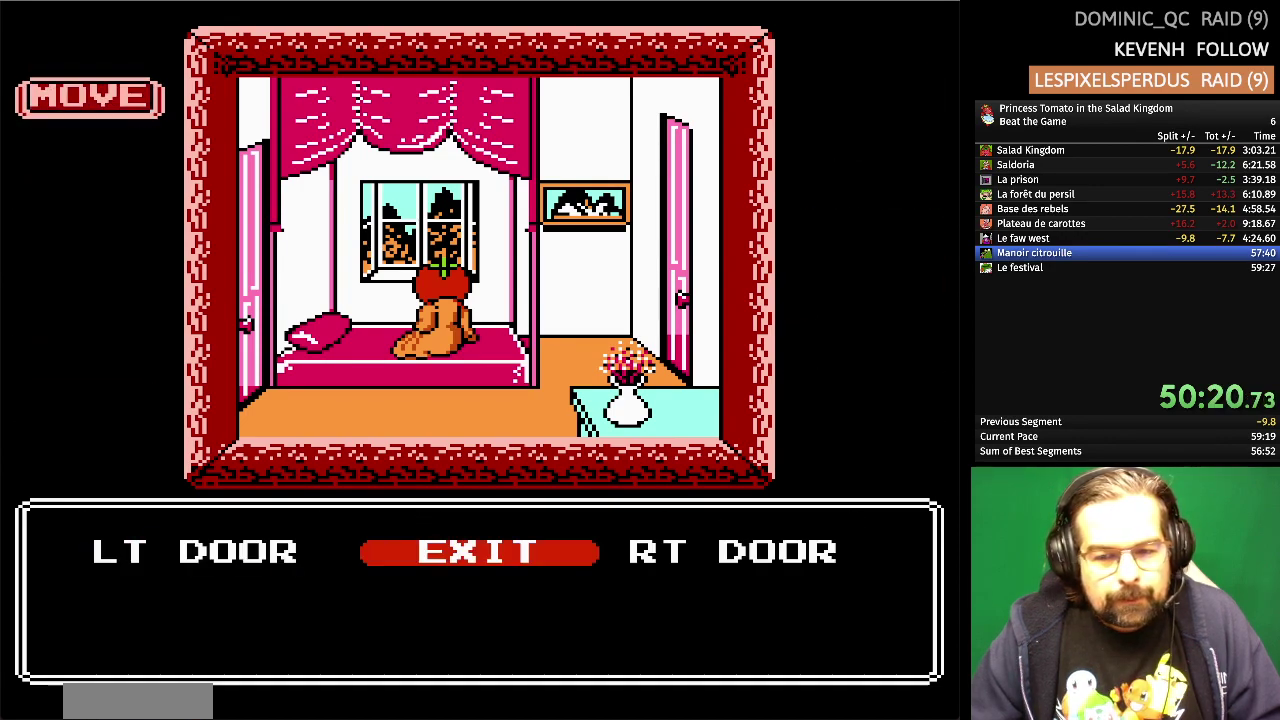
{"buttons": [], "events": [[50, "A", "up"]]}
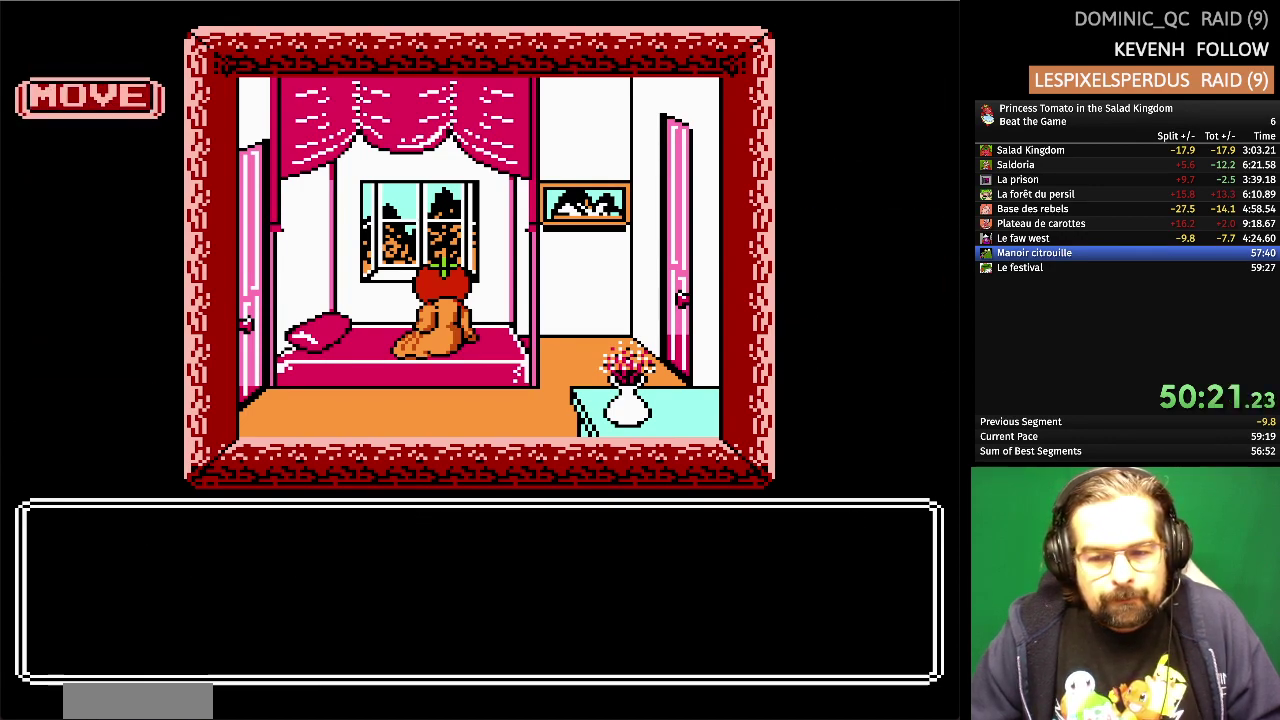
{"buttons": [], "events": []}
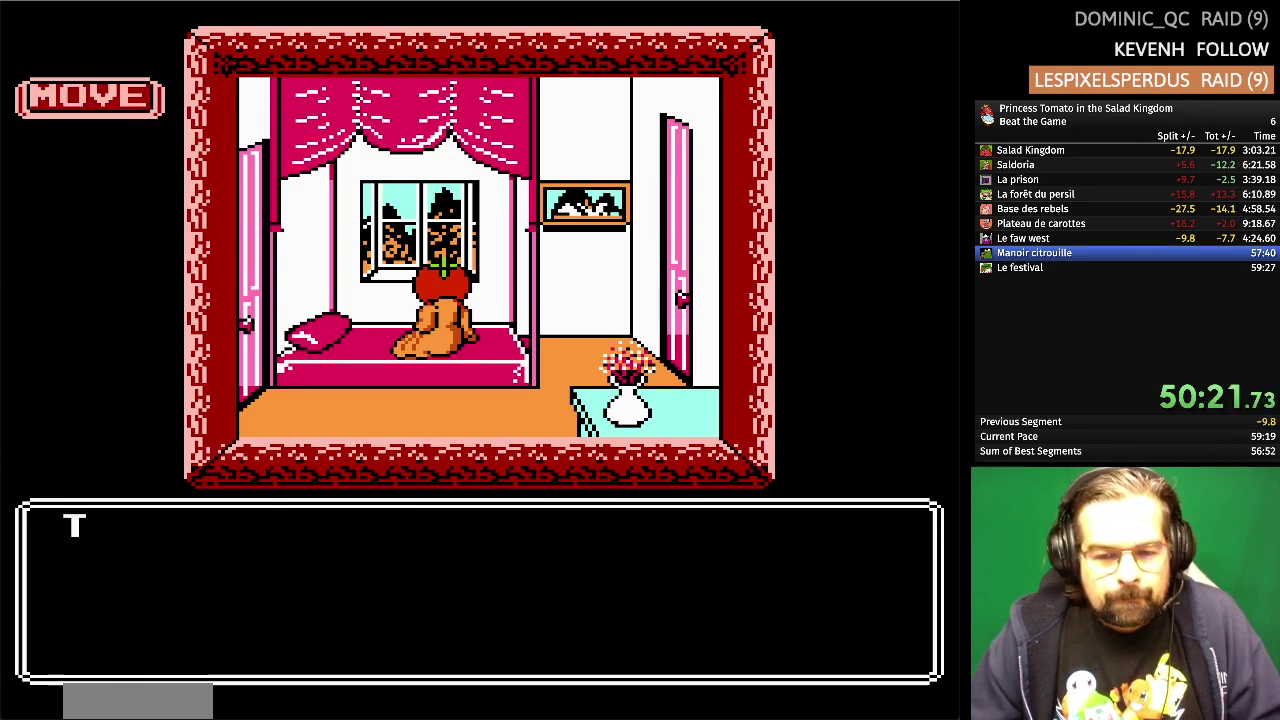
{"buttons": [], "events": []}
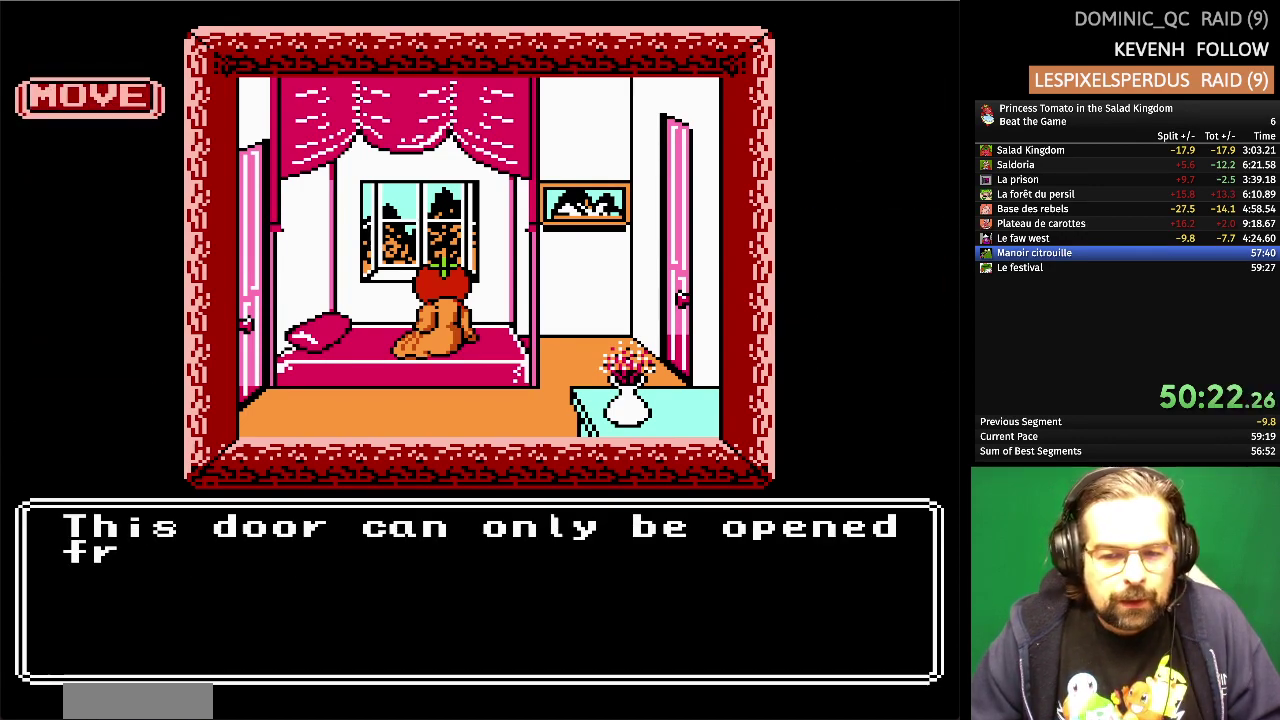
{"buttons": ["A"], "events": [[367, "A", "down"]]}
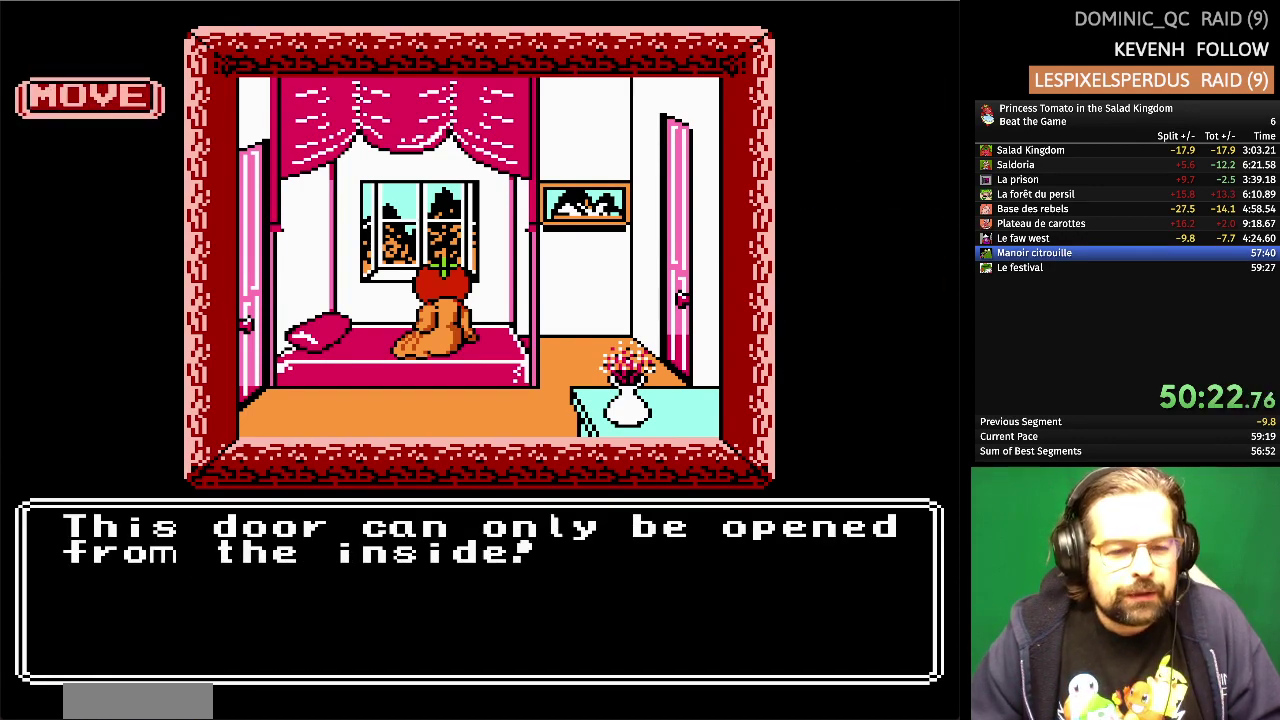
{"buttons": [], "events": [[17, "A", "up"]]}